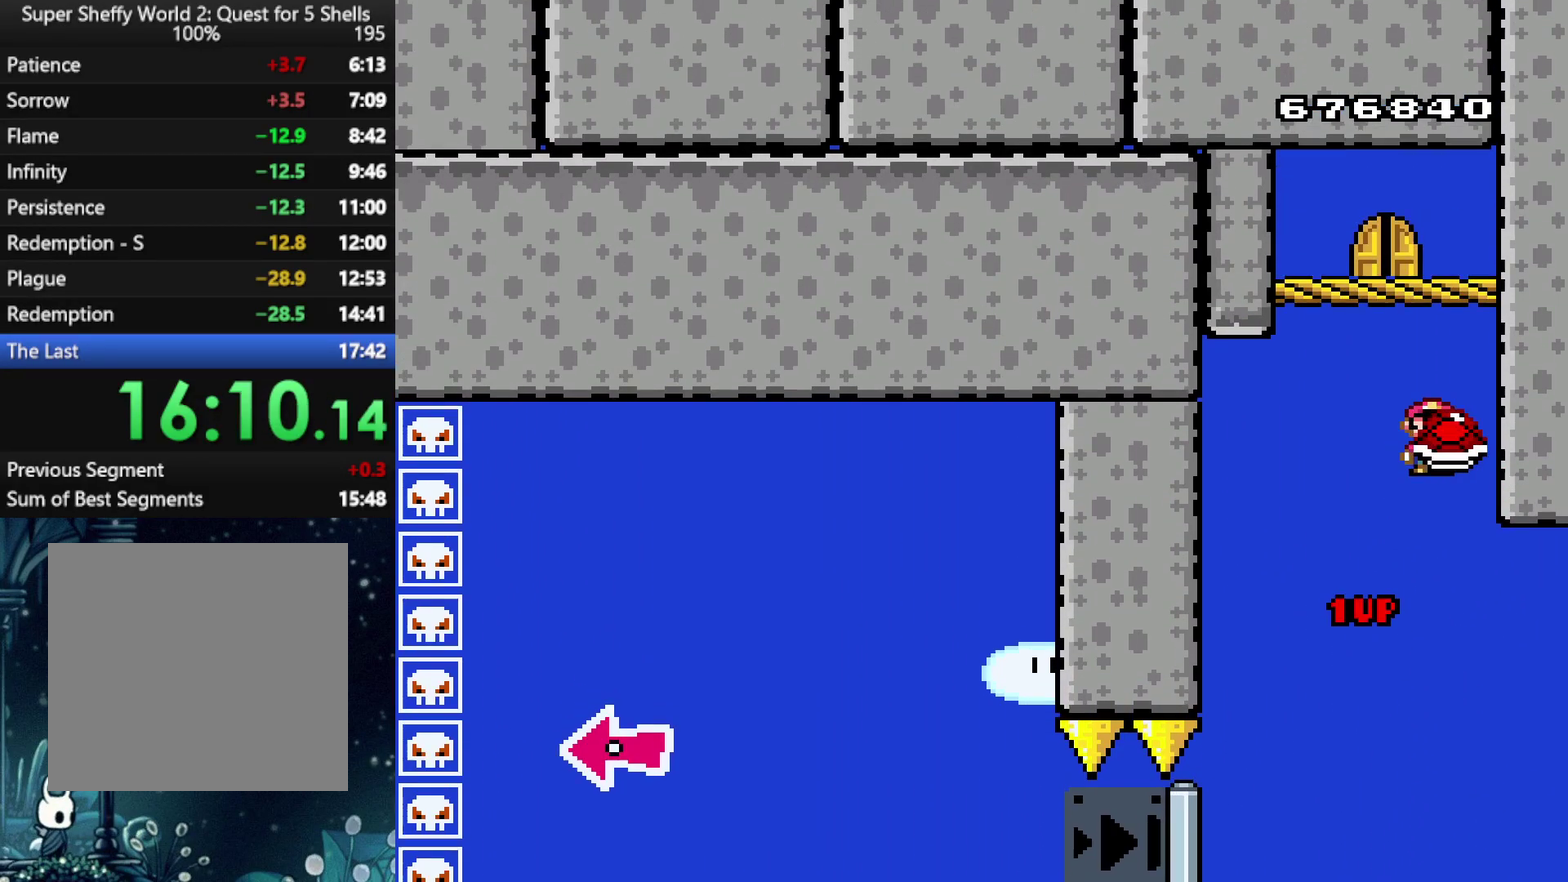
Gameplay with a controller (Xbox layout); each line is a JSON object with the inputs held at the frame after it. "events" lists button and stick changes between this image and that frame as [ms after this image, input, new state], when the widget could be followed in between. Not read: L3 R3.
{"buttons": ["A", "X", "DPAD_RIGHT"], "left_stick": "center", "right_stick": "center", "events": [[104, "DPAD_LEFT", "up"], [104, "R1", "up"], [208, "X", "up"], [271, "X", "down"], [500, "DPAD_RIGHT", "down"]]}
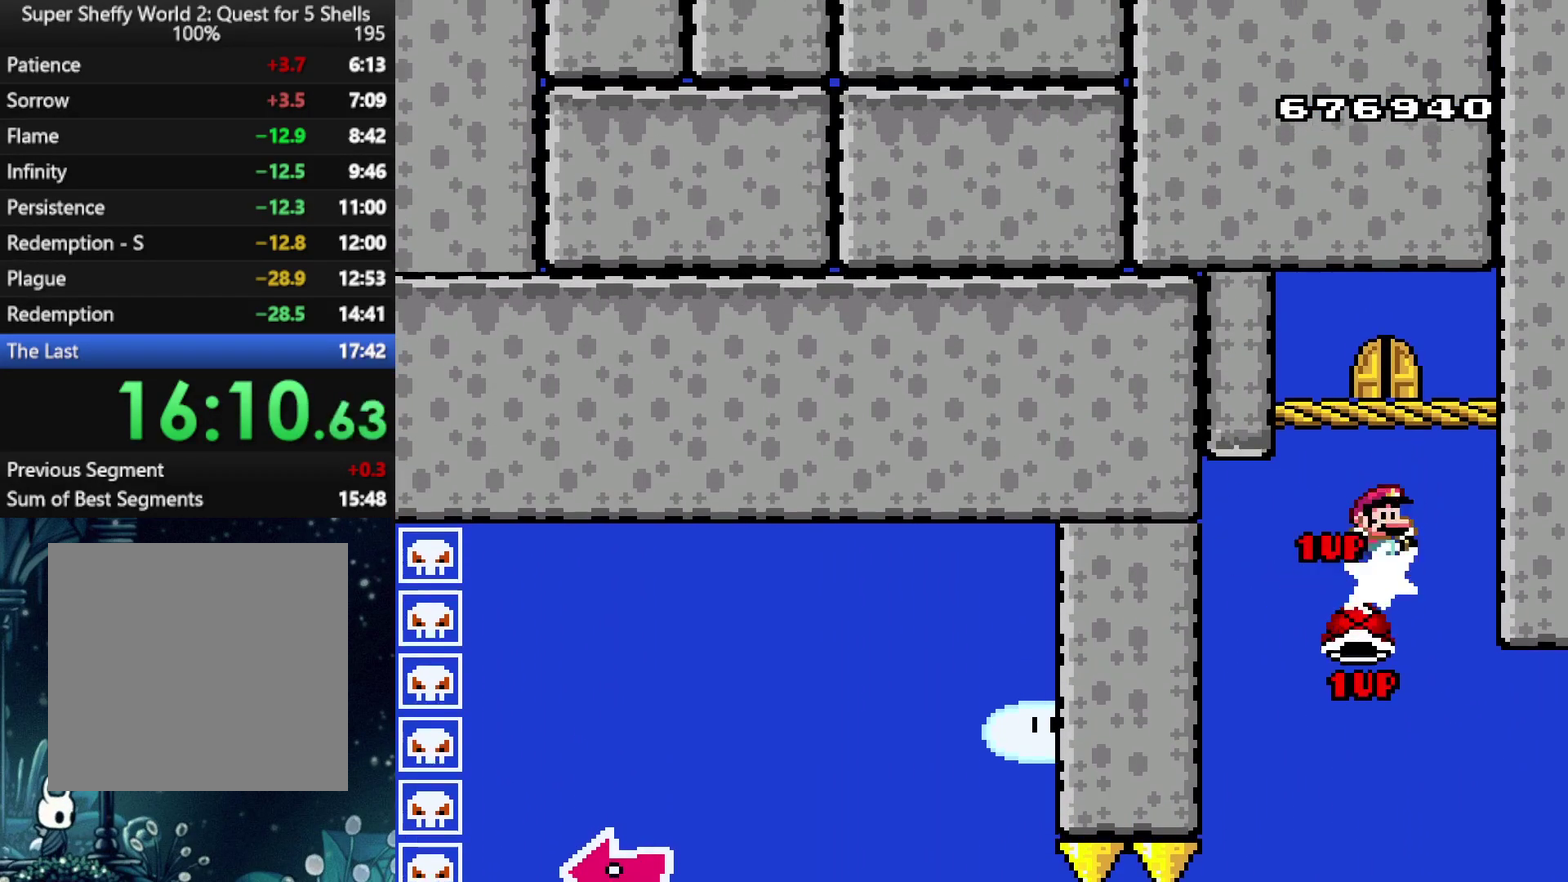
{"buttons": ["X"], "left_stick": "center", "right_stick": "center", "events": [[83, "DPAD_RIGHT", "up"], [188, "DPAD_LEFT", "down"], [229, "A", "up"], [292, "DPAD_LEFT", "up"]]}
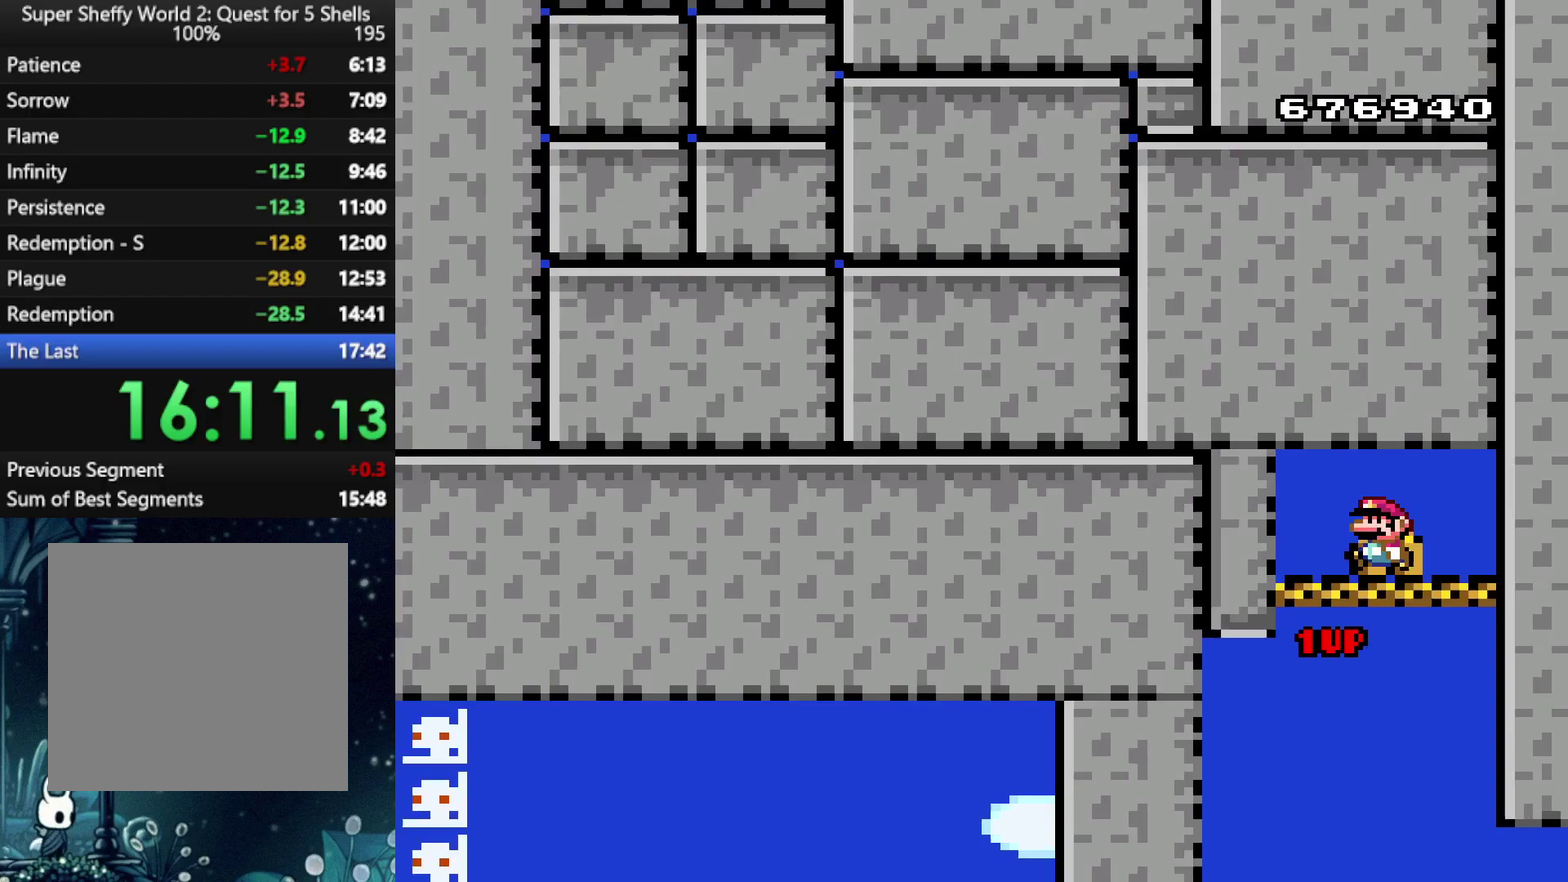
{"buttons": ["X"], "left_stick": "center", "right_stick": "center", "events": [[21, "DPAD_UP", "down"], [125, "DPAD_UP", "up"]]}
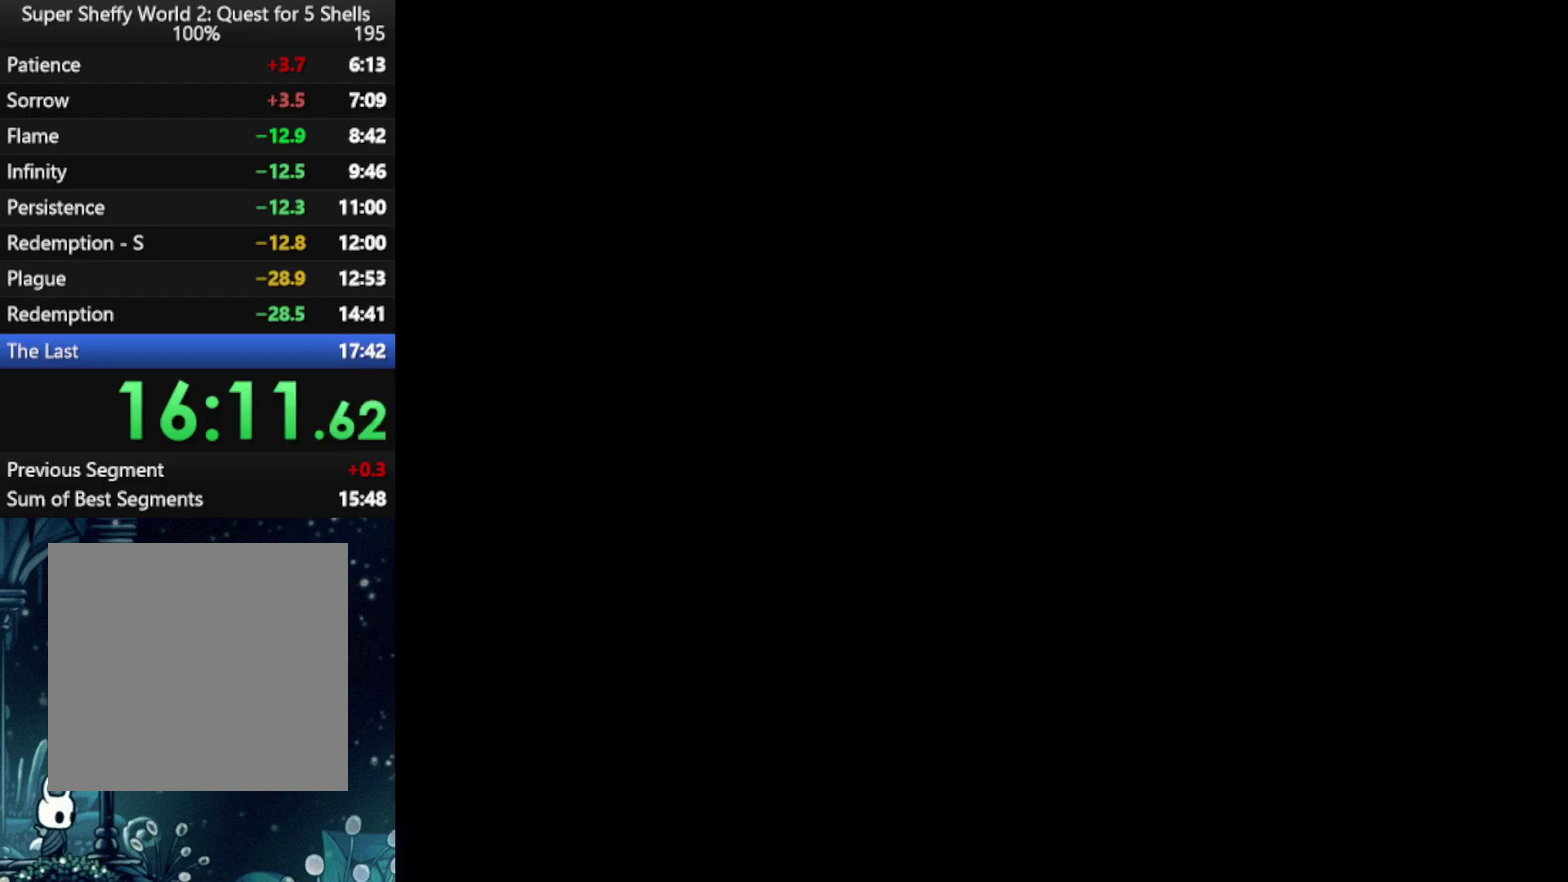
{"buttons": ["A", "X"], "left_stick": "center", "right_stick": "center", "events": [[458, "A", "down"]]}
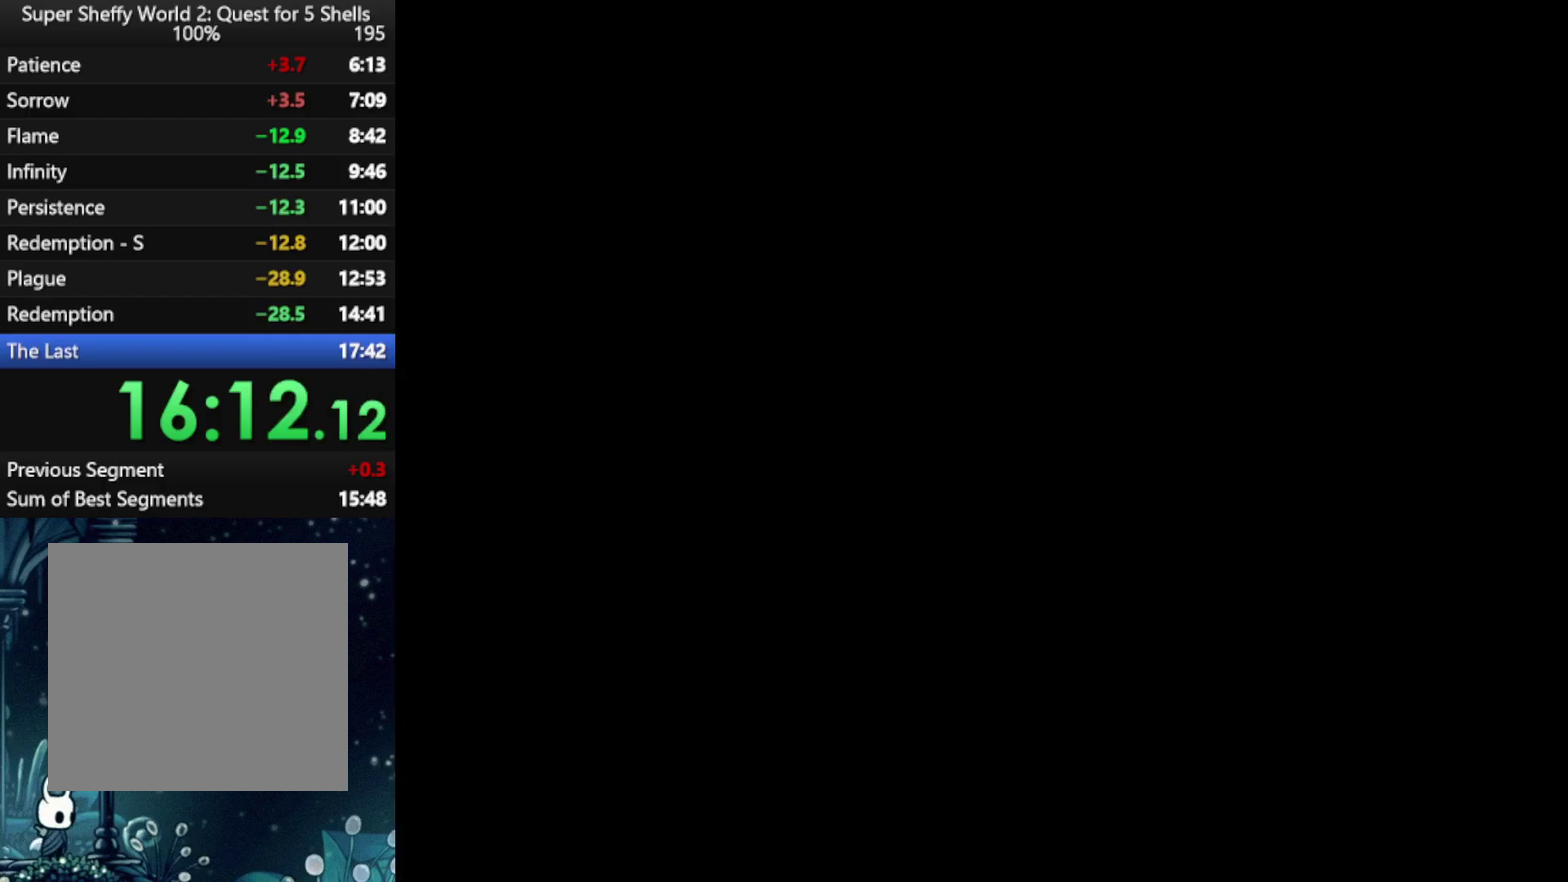
{"buttons": ["X"], "left_stick": "center", "right_stick": "center", "events": [[125, "A", "up"]]}
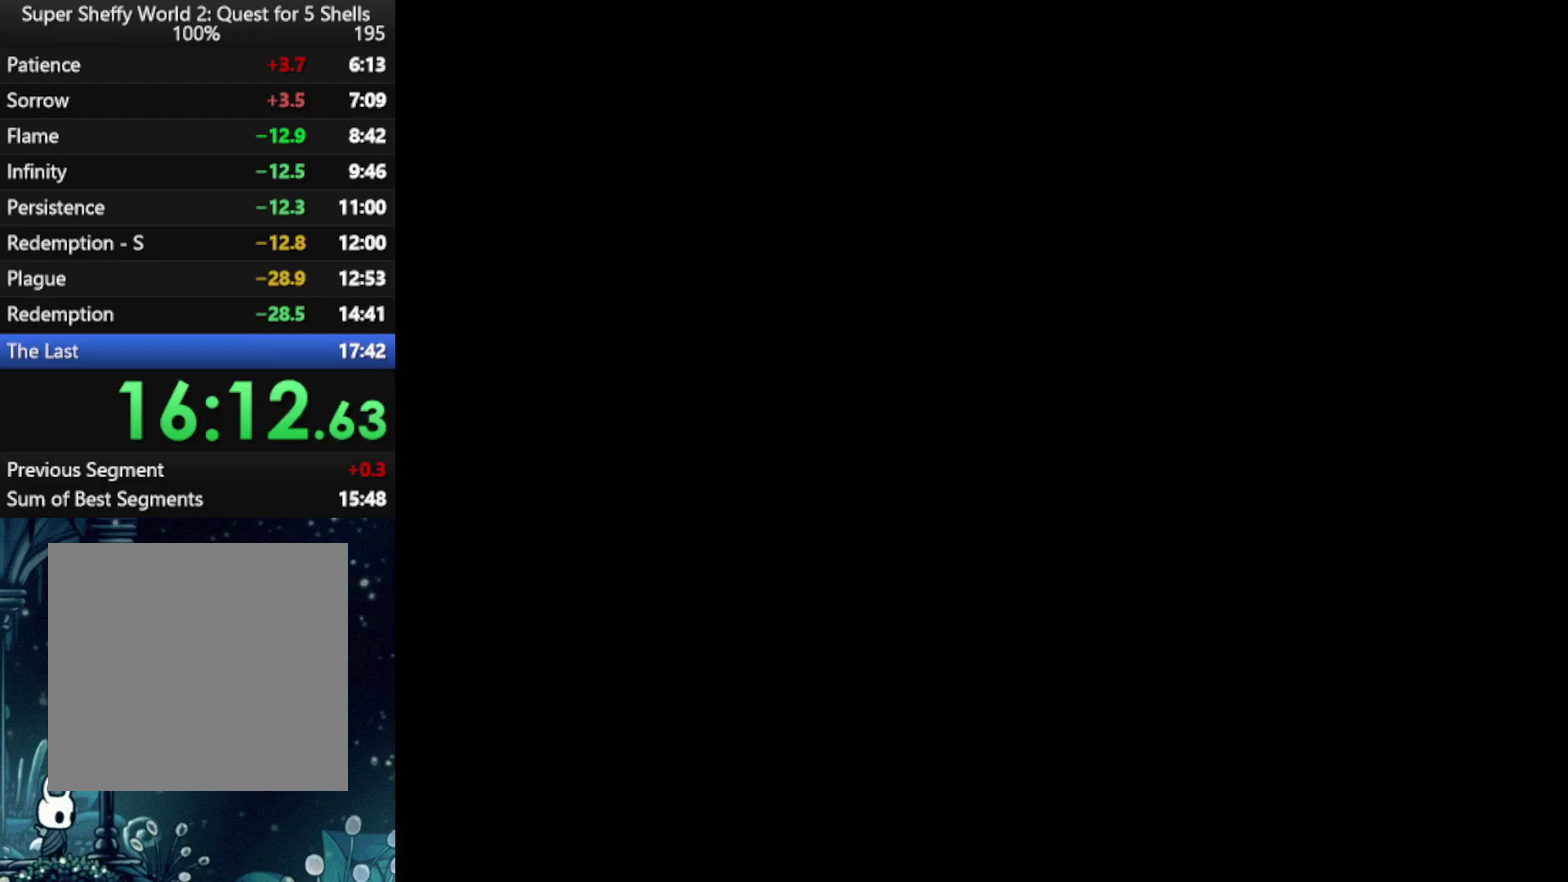
{"buttons": ["X"], "left_stick": "center", "right_stick": "center", "events": []}
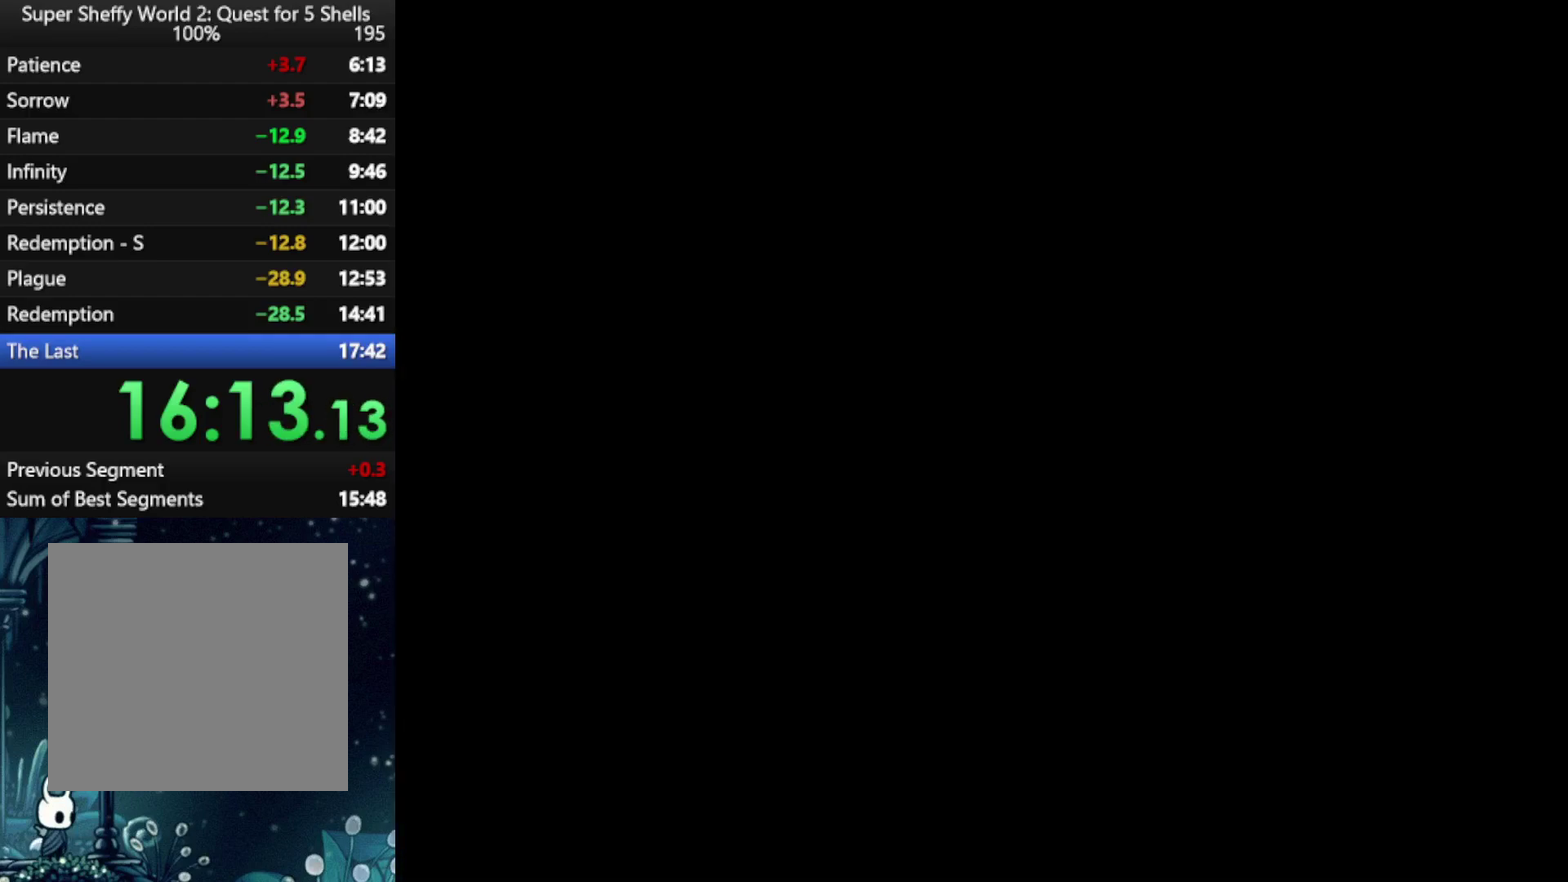
{"buttons": ["X"], "left_stick": "center", "right_stick": "center", "events": []}